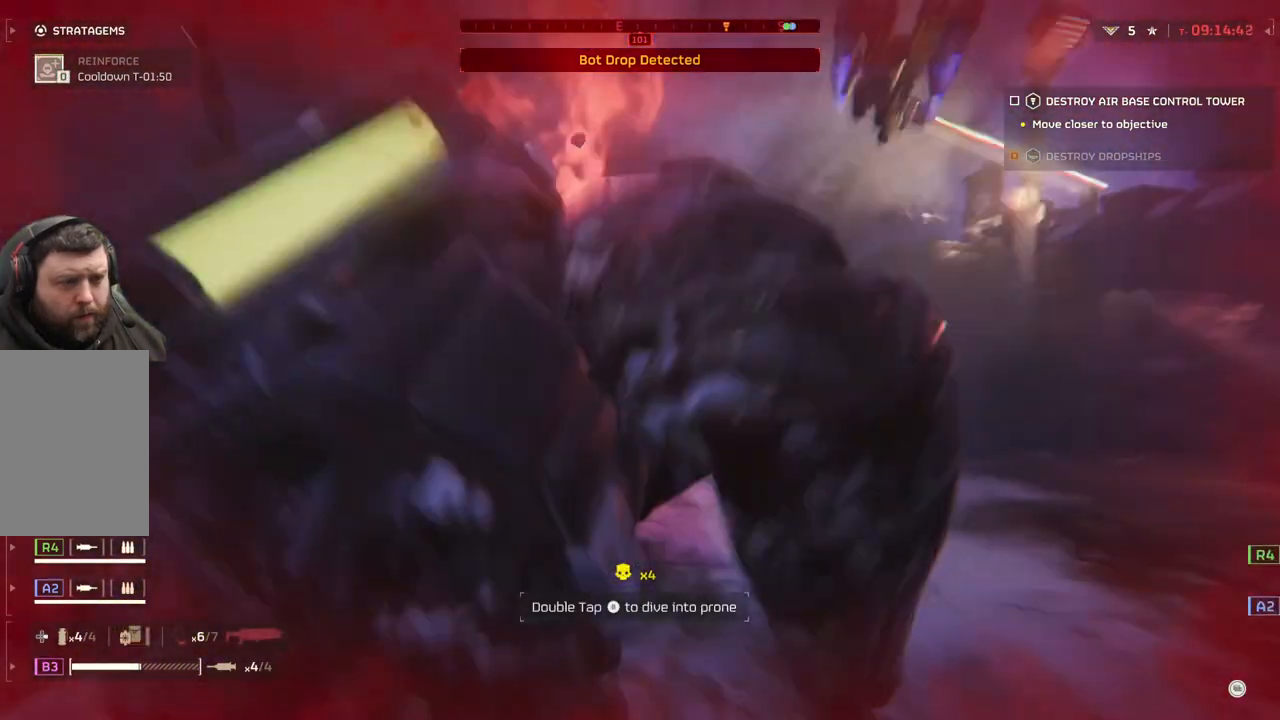
Gameplay with a controller (PlayStation layout); each line is a JSON object with the inputs held at the frame after it. "events" lists button and stick changes between this image and that frame as [ms after this image, input, new state], when the widget could be followed in between. Not read: right_stick.
{"buttons": [], "left_stick": "center", "events": [[50, "L2", "up"], [283, "left_stick", "center"]]}
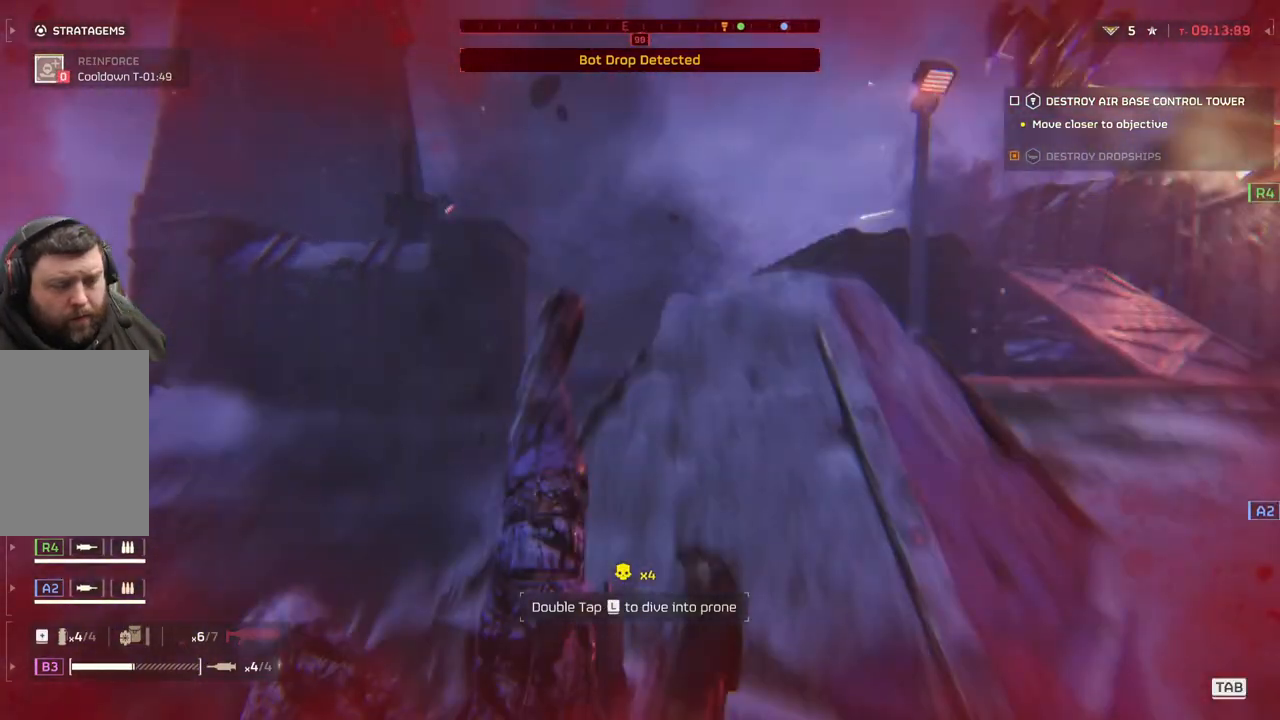
{"buttons": [], "left_stick": "center", "events": [[67, "left_stick", "left"], [467, "left_stick", "center"]]}
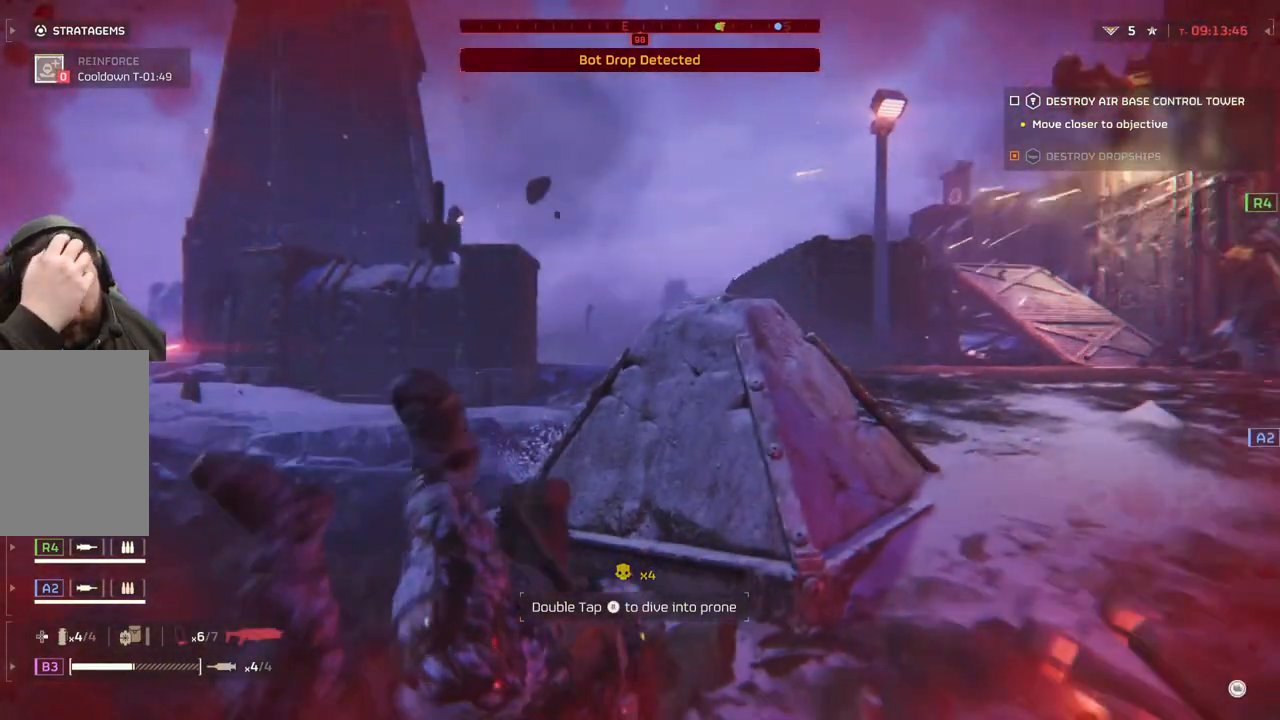
{"buttons": [], "left_stick": "center", "events": []}
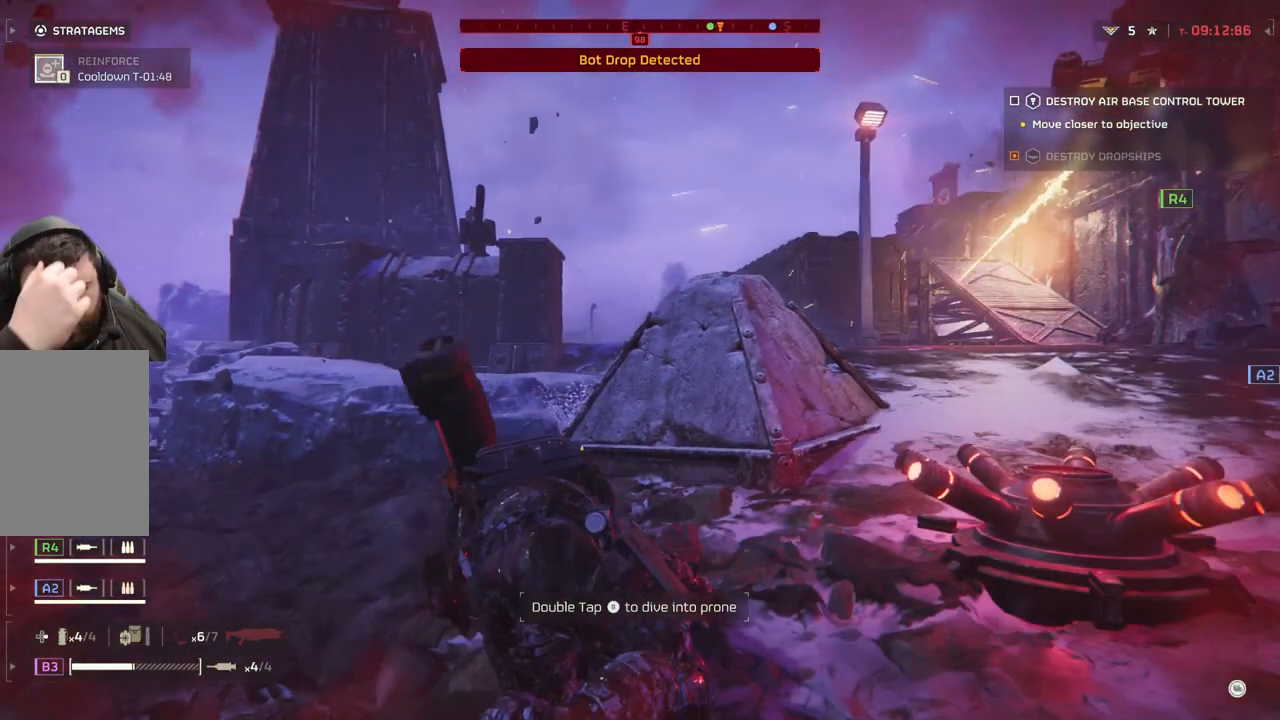
{"buttons": [], "left_stick": "center", "events": []}